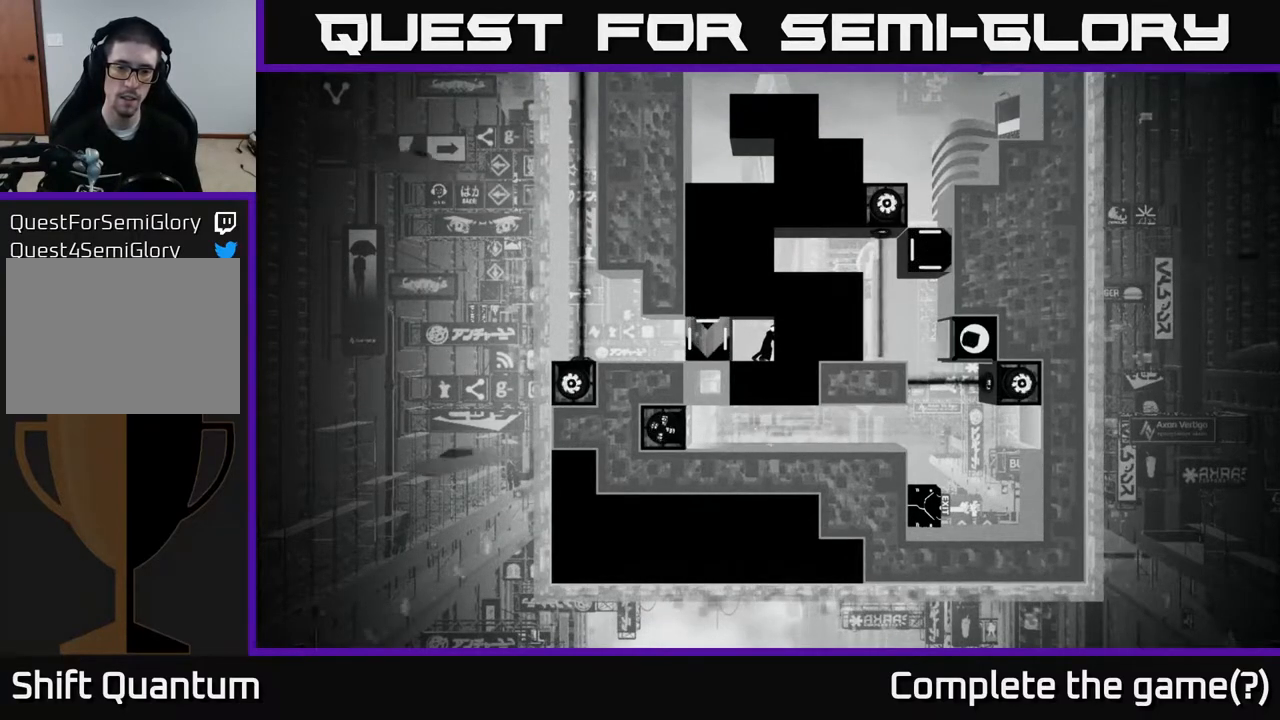
Gameplay with a controller (Xbox layout); each line is a JSON object with the inputs held at the frame after it. "events" lists button and stick changes between this image and that frame as [ms after this image, input, new state], when the widget could be followed in between.
{"buttons": [], "left_stick": "center", "right_stick": "center", "events": [[133, "left_stick", "left"], [333, "left_stick", "center"]]}
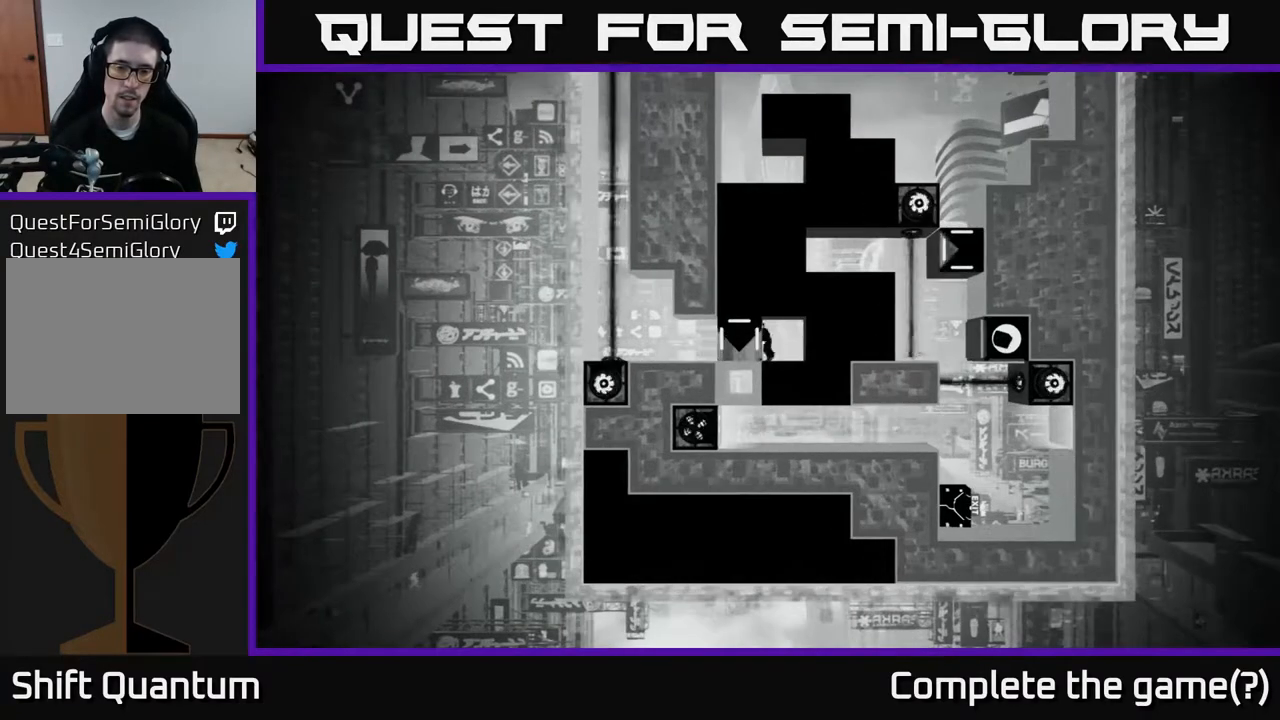
{"buttons": [], "left_stick": "center", "right_stick": "center", "events": []}
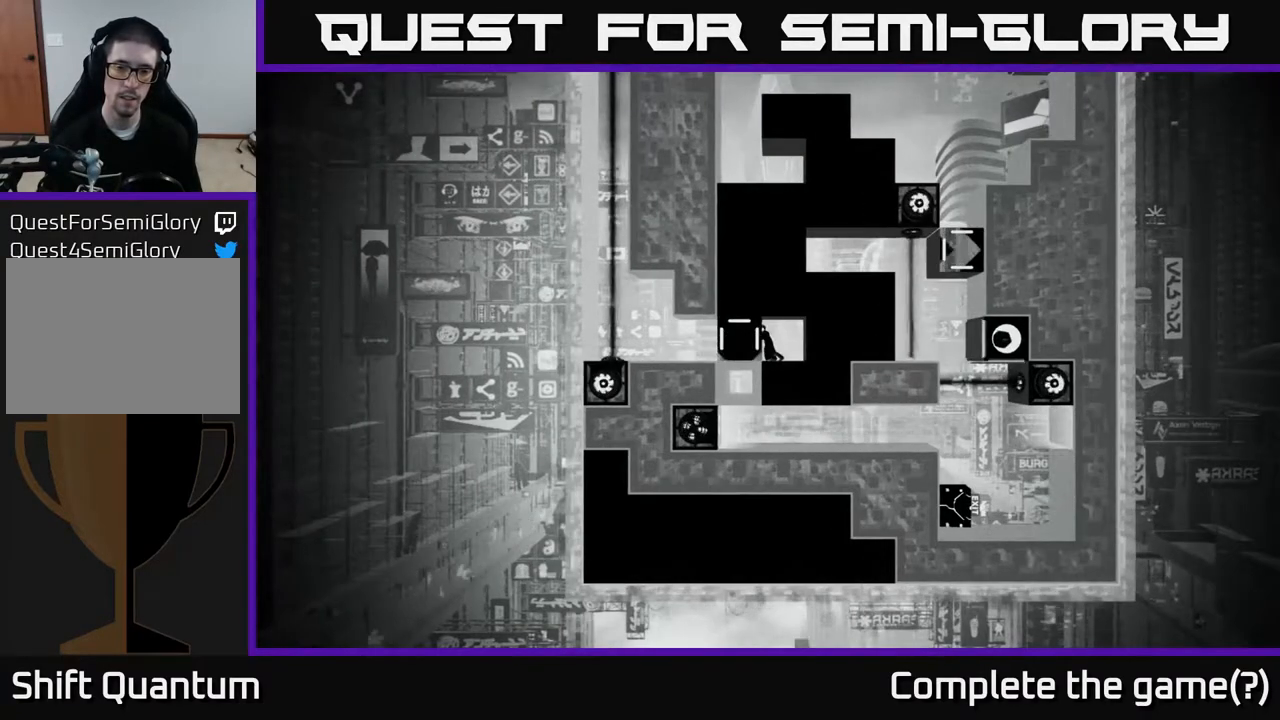
{"buttons": [], "left_stick": "center", "right_stick": "center", "events": [[67, "left_stick", "right"], [217, "left_stick", "center"]]}
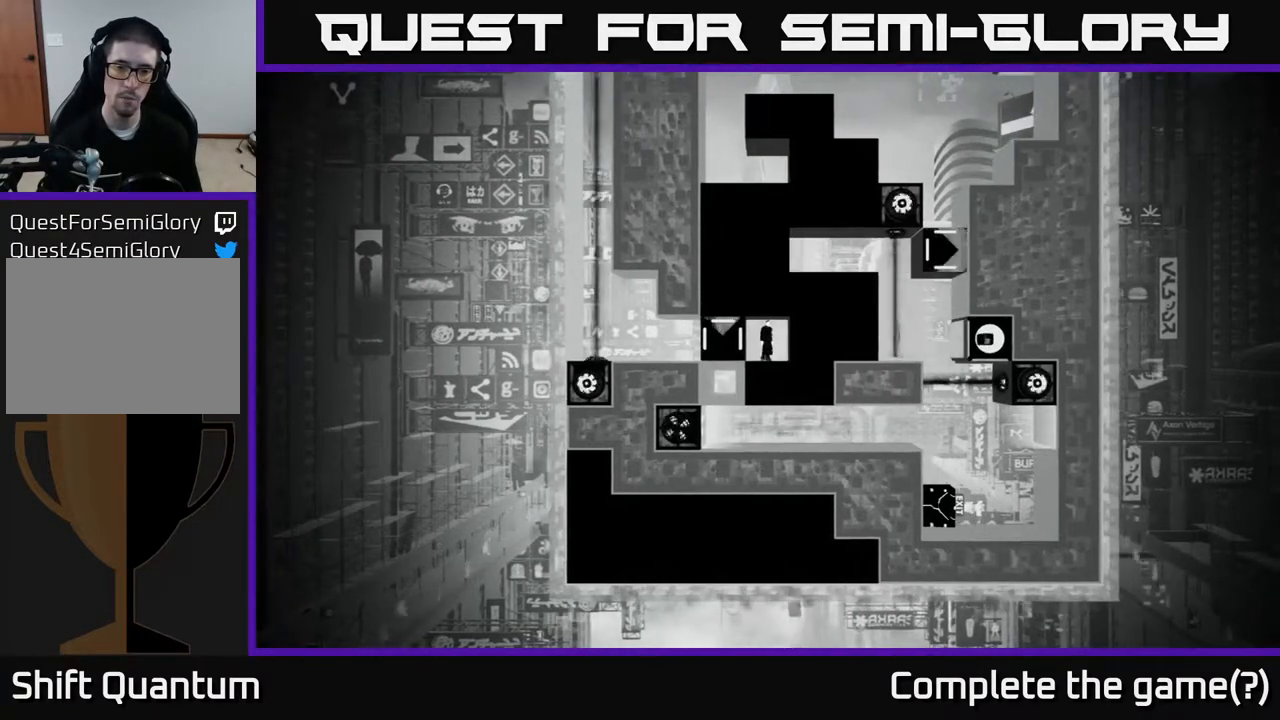
{"buttons": [], "left_stick": "center", "right_stick": "center", "events": []}
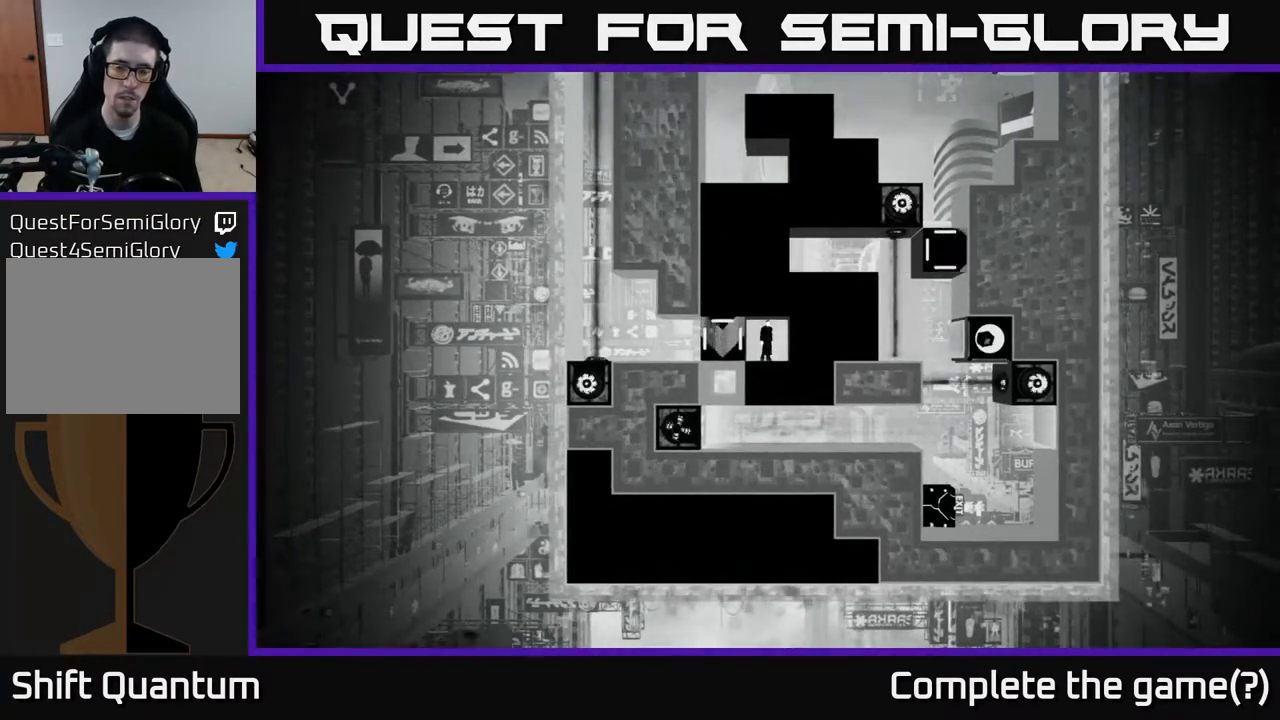
{"buttons": [], "left_stick": "center", "right_stick": "center", "events": []}
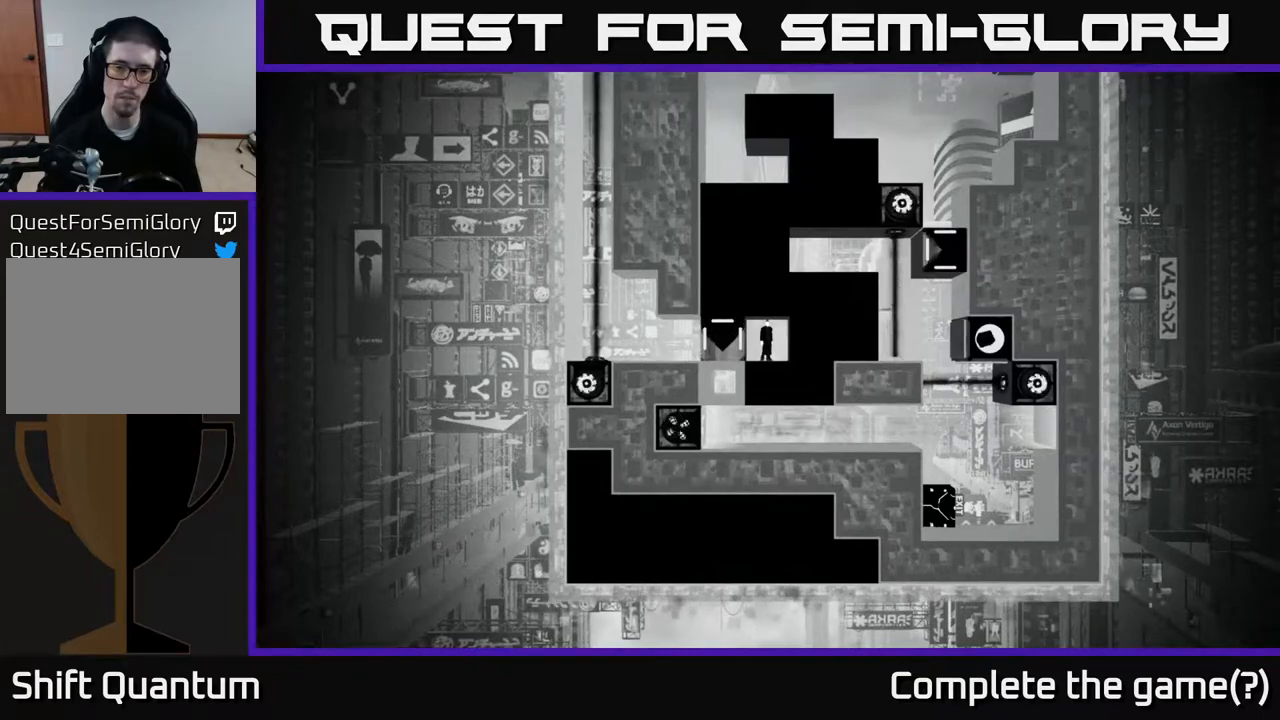
{"buttons": [], "left_stick": "center", "right_stick": "center", "events": []}
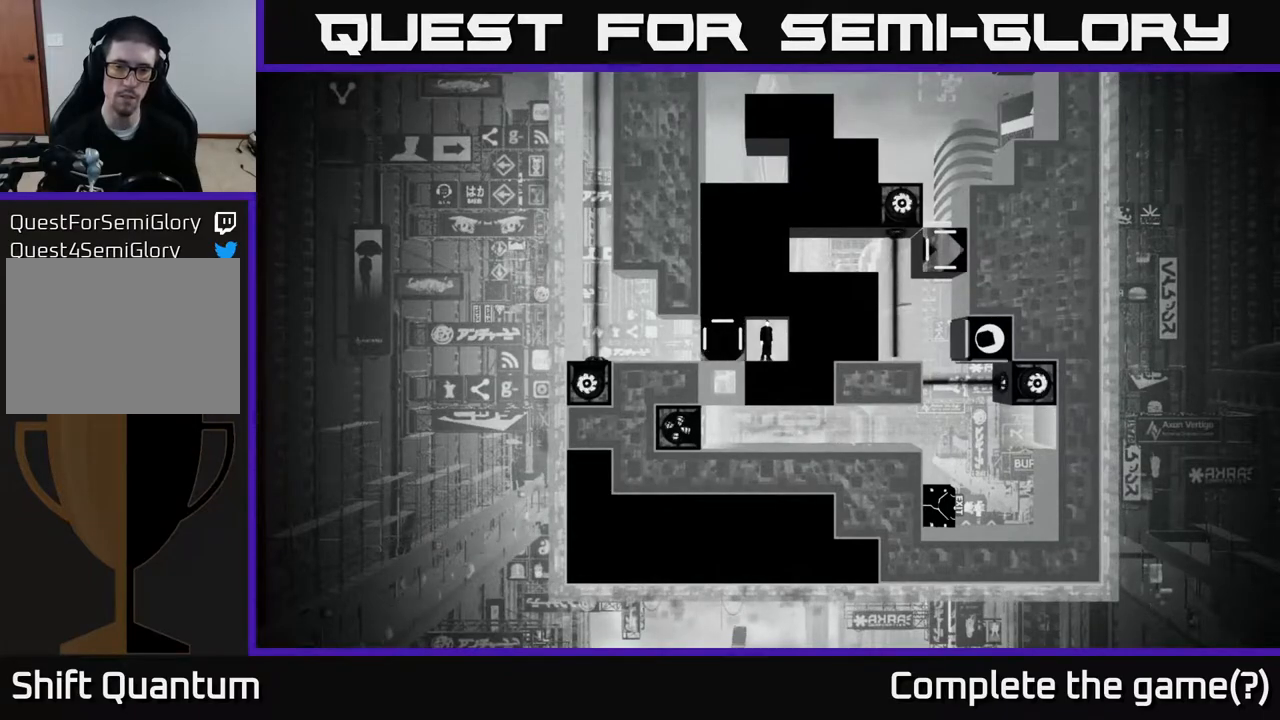
{"buttons": [], "left_stick": "center", "right_stick": "center", "events": []}
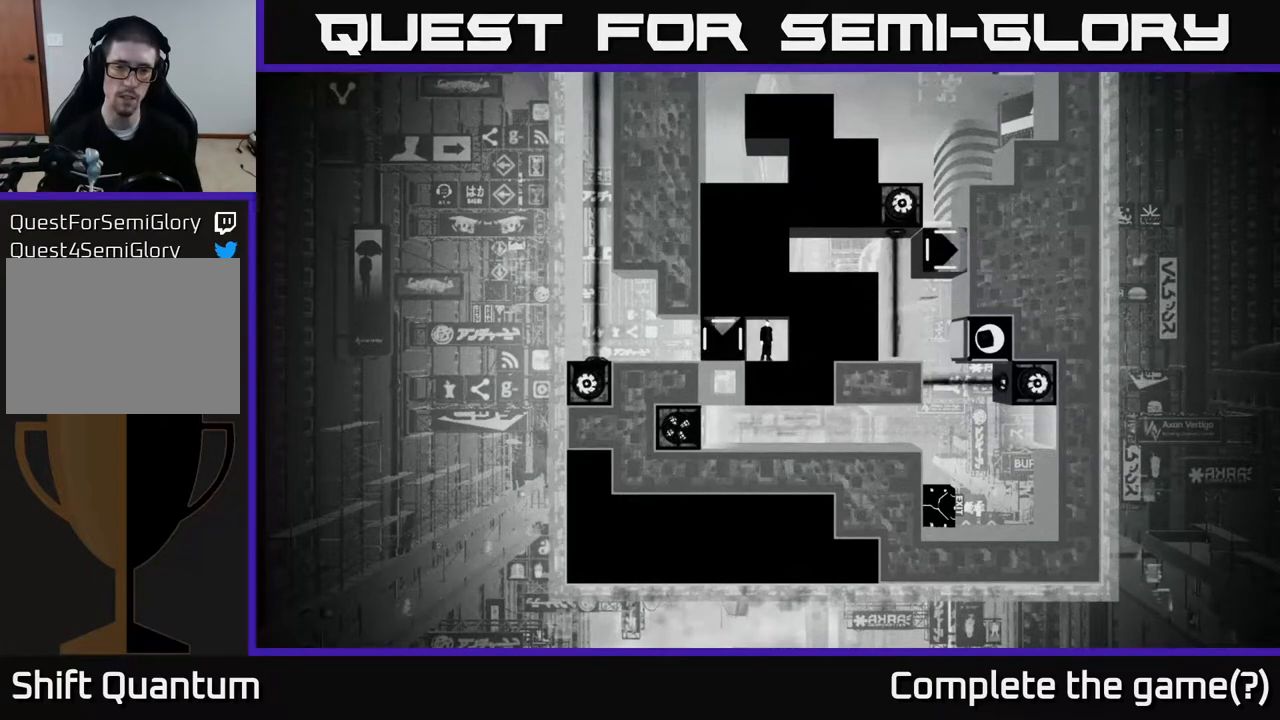
{"buttons": [], "left_stick": "center", "right_stick": "center", "events": []}
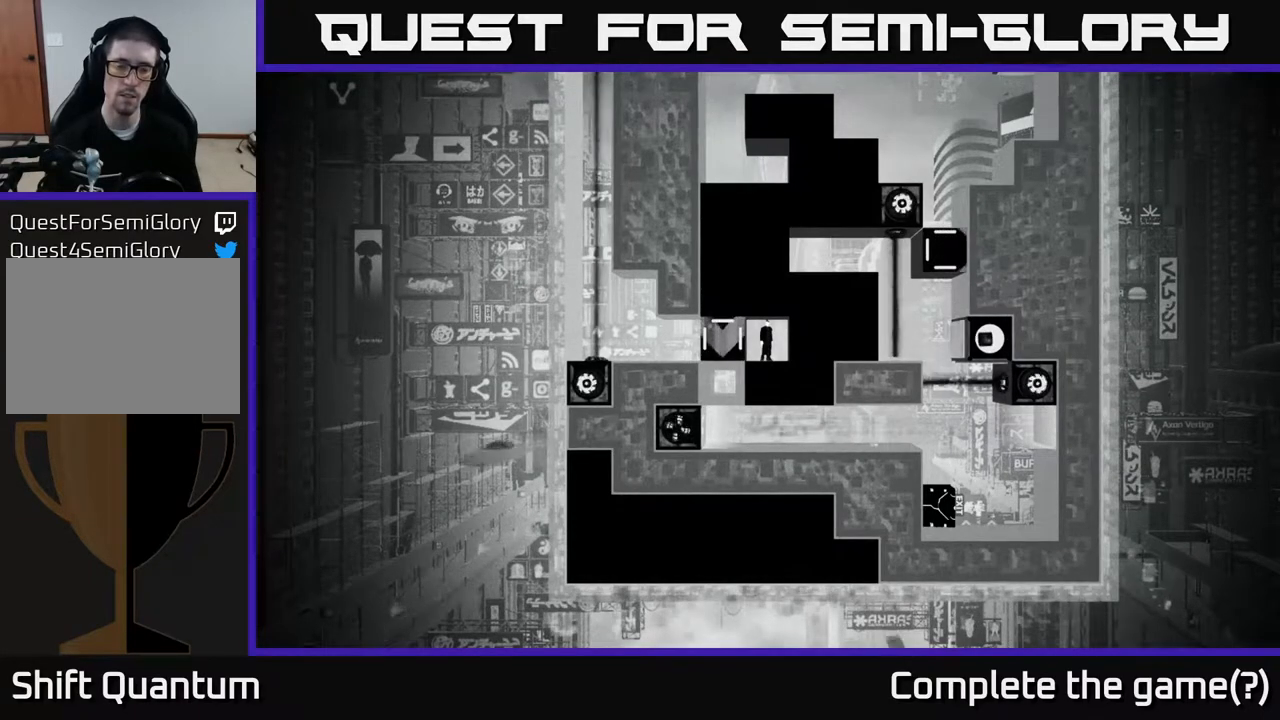
{"buttons": [], "left_stick": "center", "right_stick": "center", "events": []}
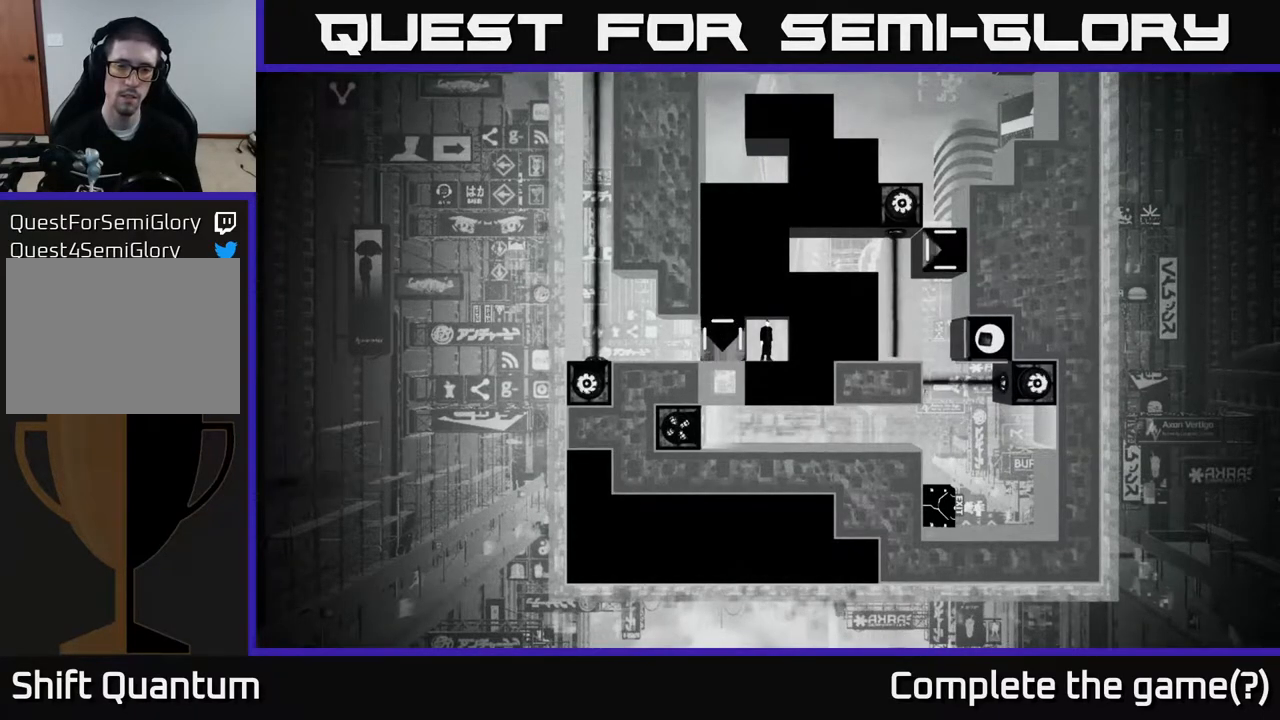
{"buttons": [], "left_stick": "center", "right_stick": "up", "events": [[317, "right_stick", "up"]]}
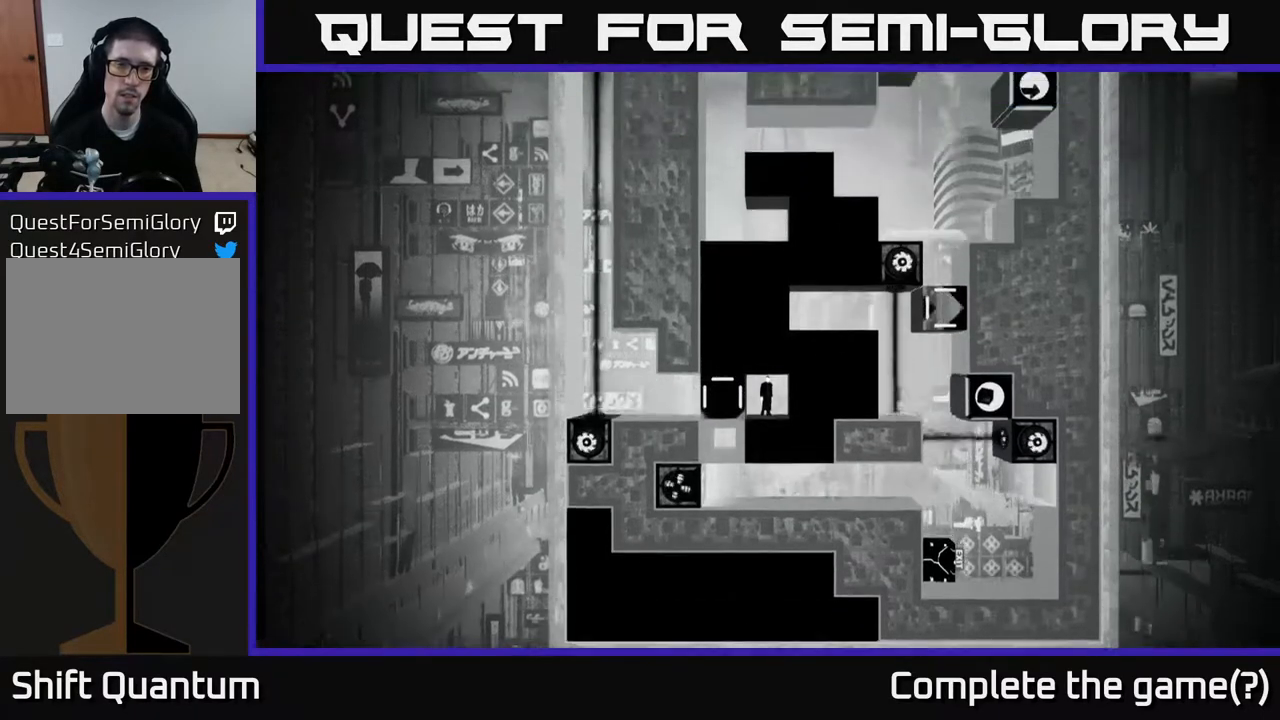
{"buttons": [], "left_stick": "center", "right_stick": "up", "events": []}
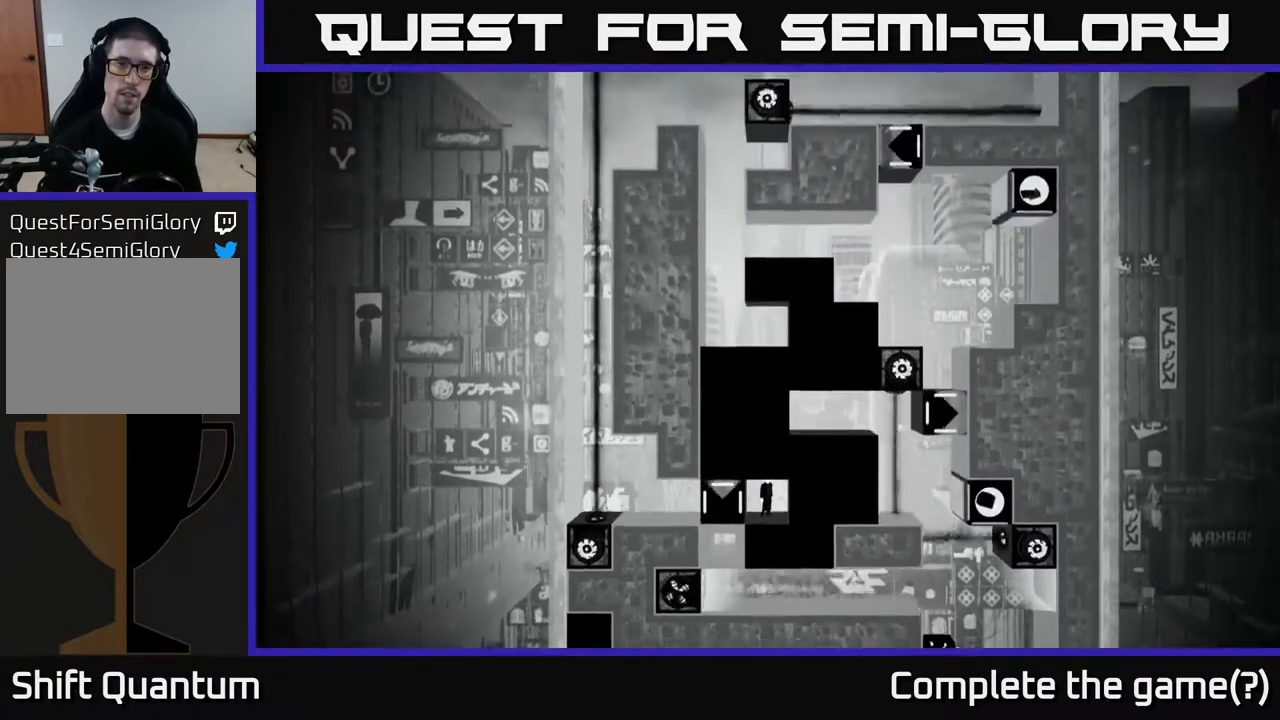
{"buttons": [], "left_stick": "center", "right_stick": "up", "events": []}
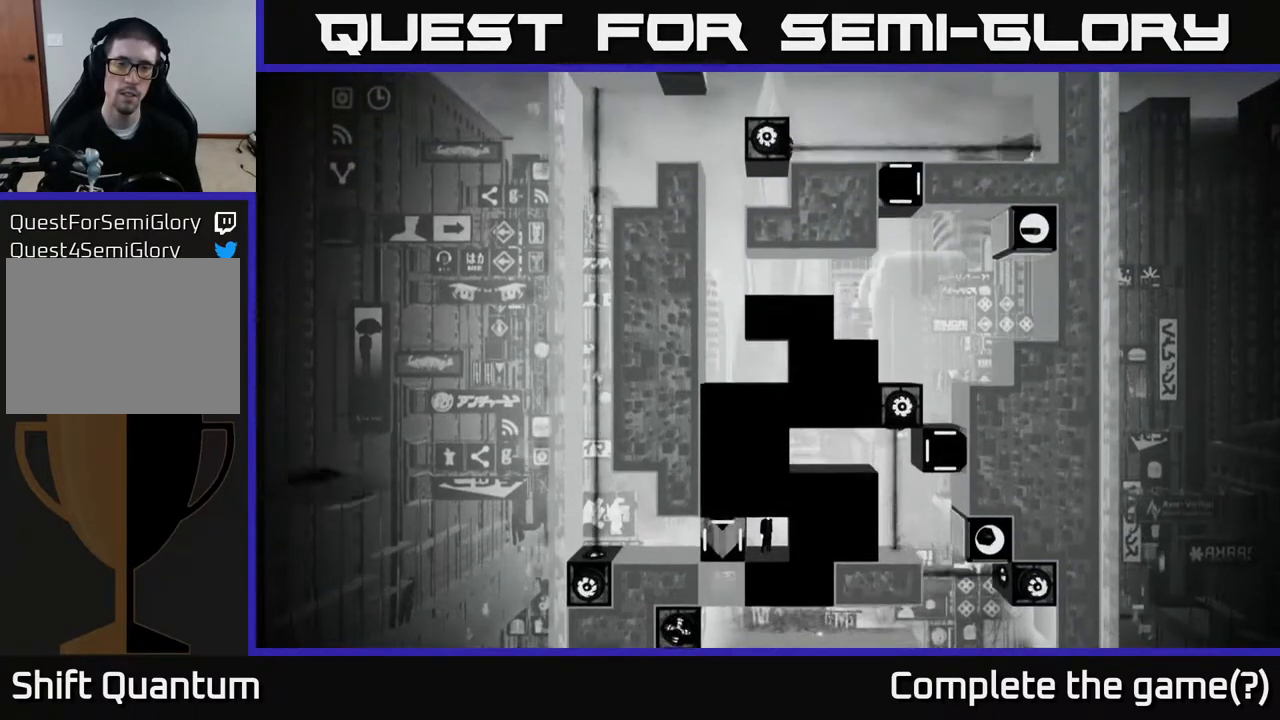
{"buttons": [], "left_stick": "center", "right_stick": "up", "events": []}
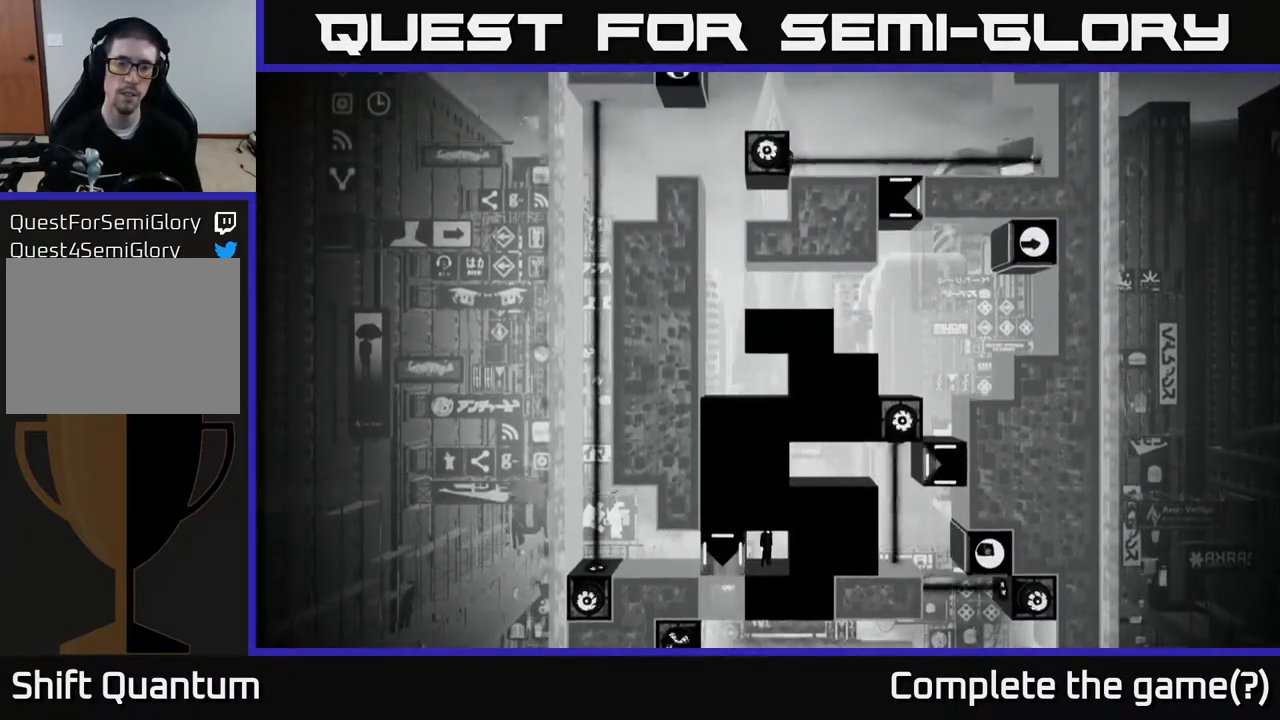
{"buttons": [], "left_stick": "center", "right_stick": "up-left", "events": [[333, "right_stick", "up-left"]]}
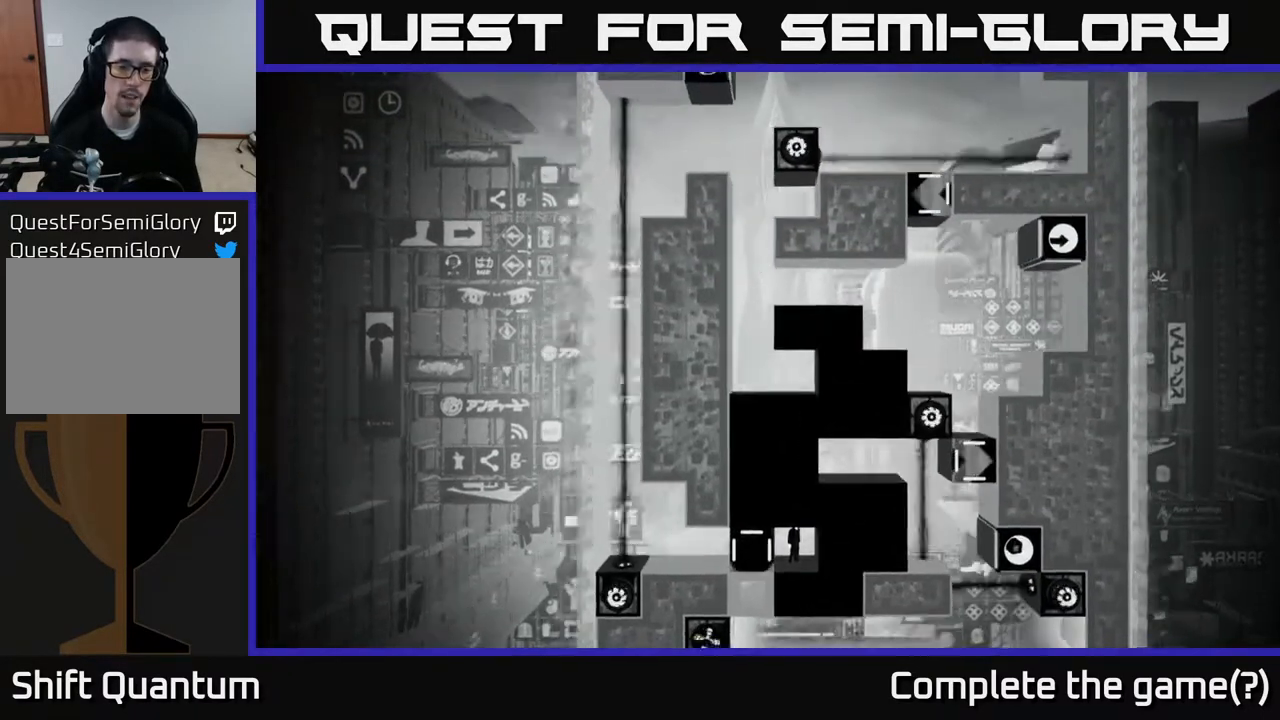
{"buttons": [], "left_stick": "center", "right_stick": "up", "events": [[117, "right_stick", "up"]]}
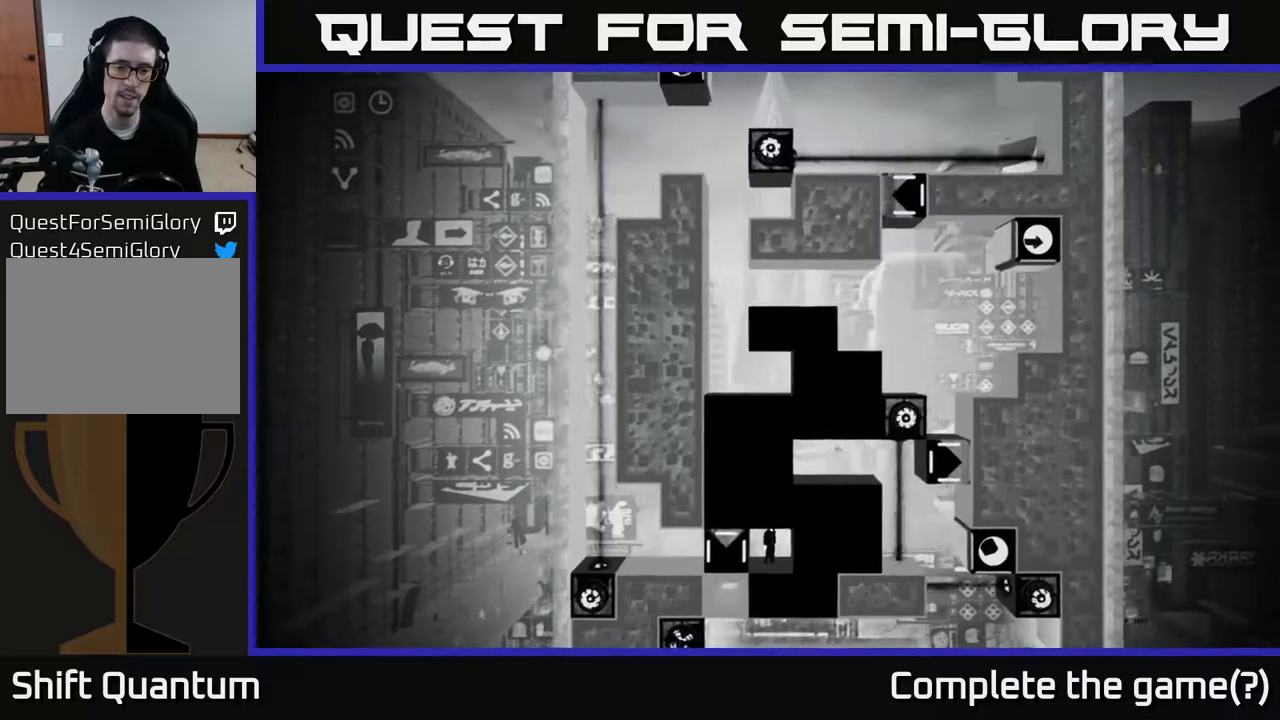
{"buttons": [], "left_stick": "center", "right_stick": "up", "events": []}
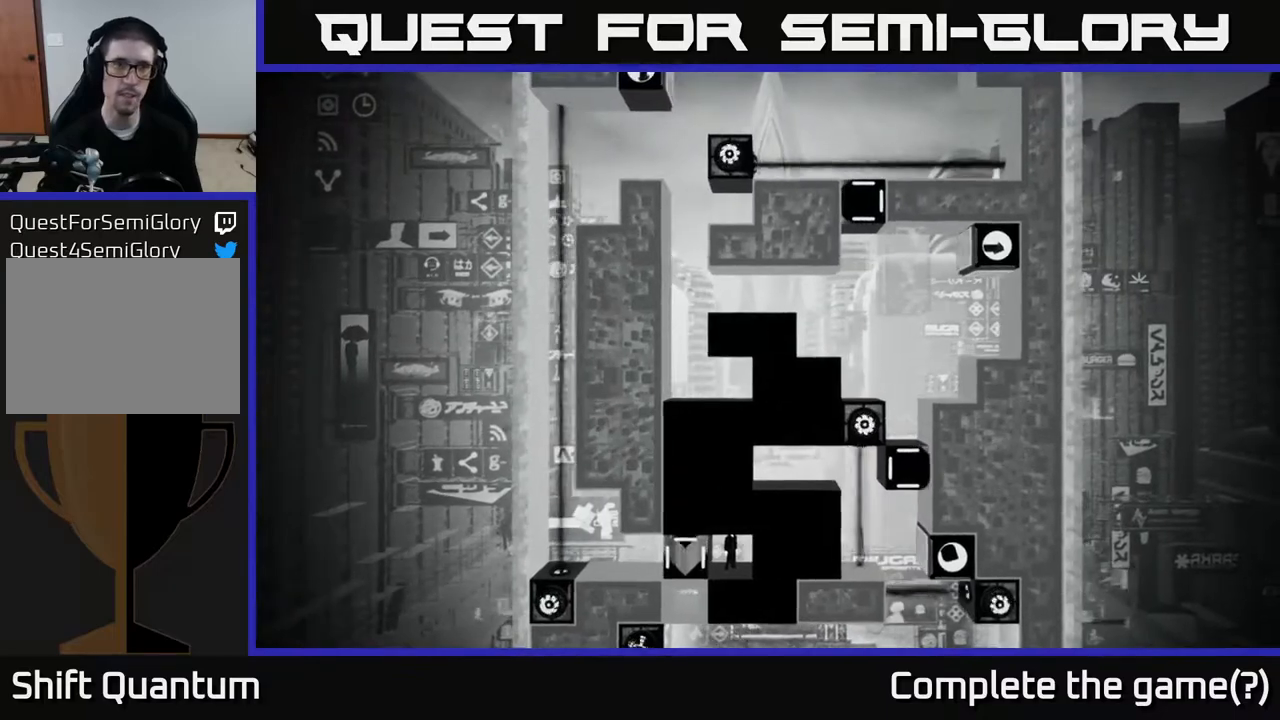
{"buttons": [], "left_stick": "center", "right_stick": "up", "events": []}
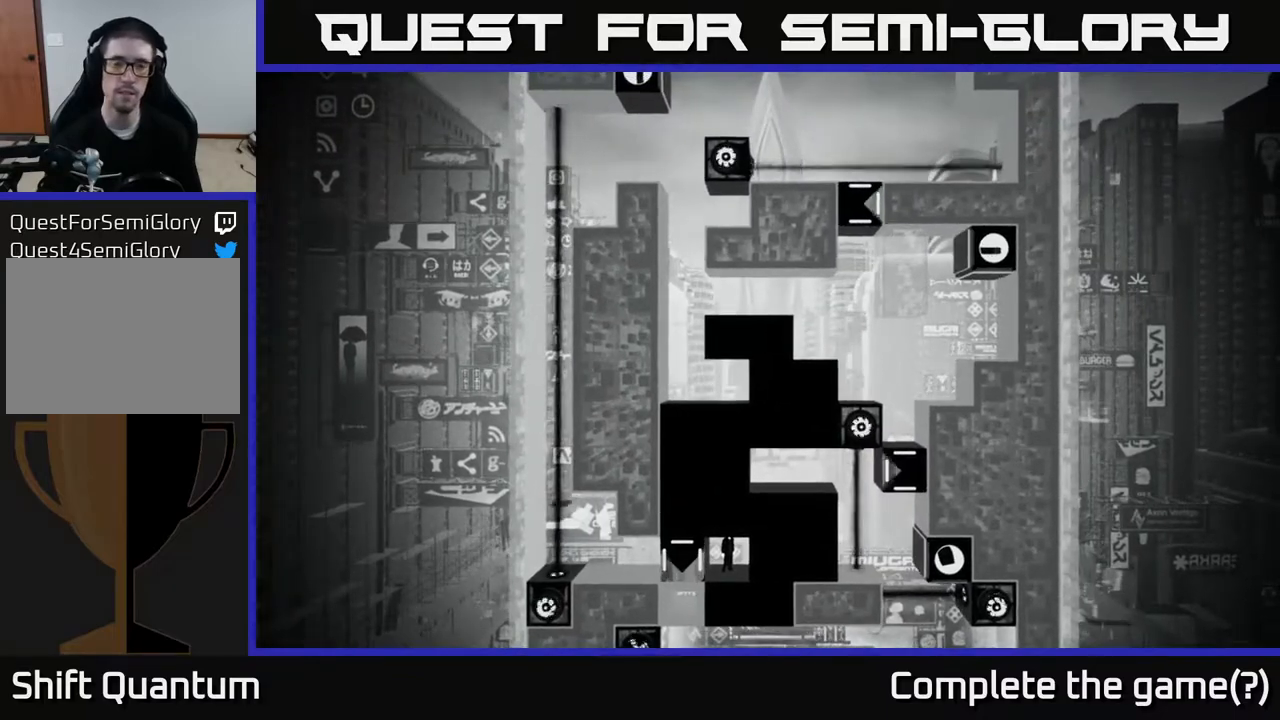
{"buttons": [], "left_stick": "center", "right_stick": "up", "events": []}
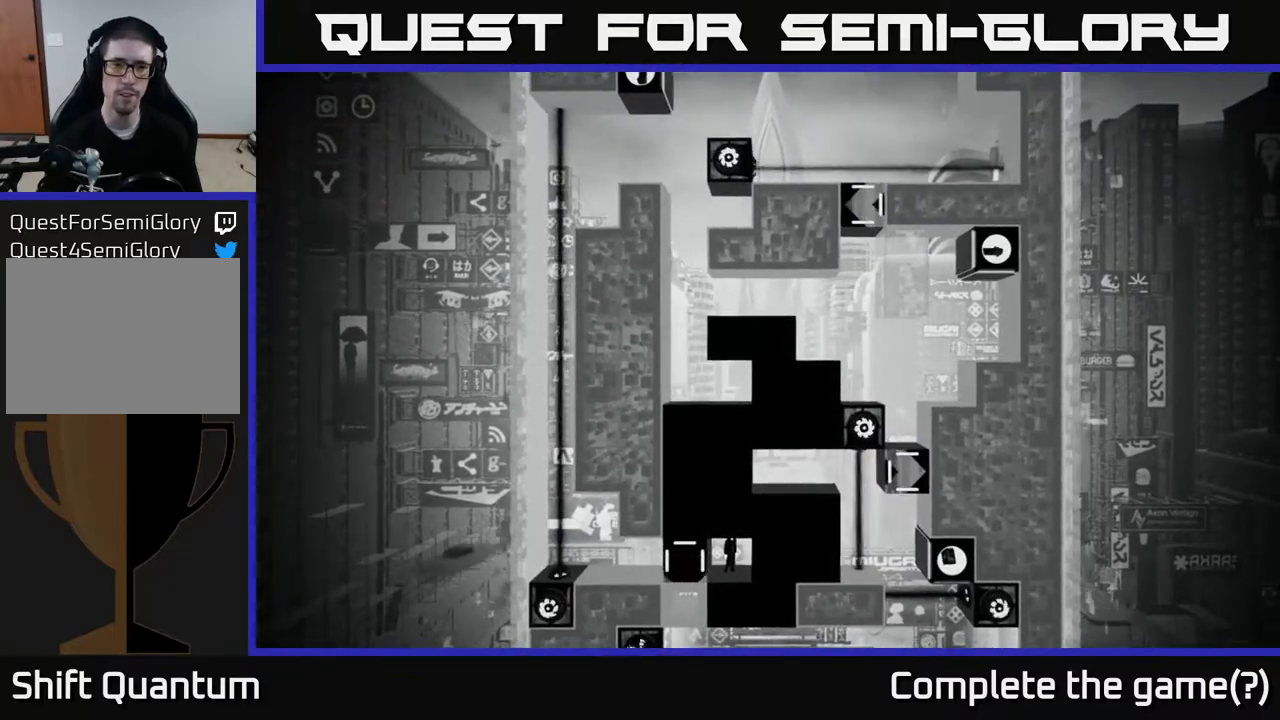
{"buttons": [], "left_stick": "center", "right_stick": "up", "events": []}
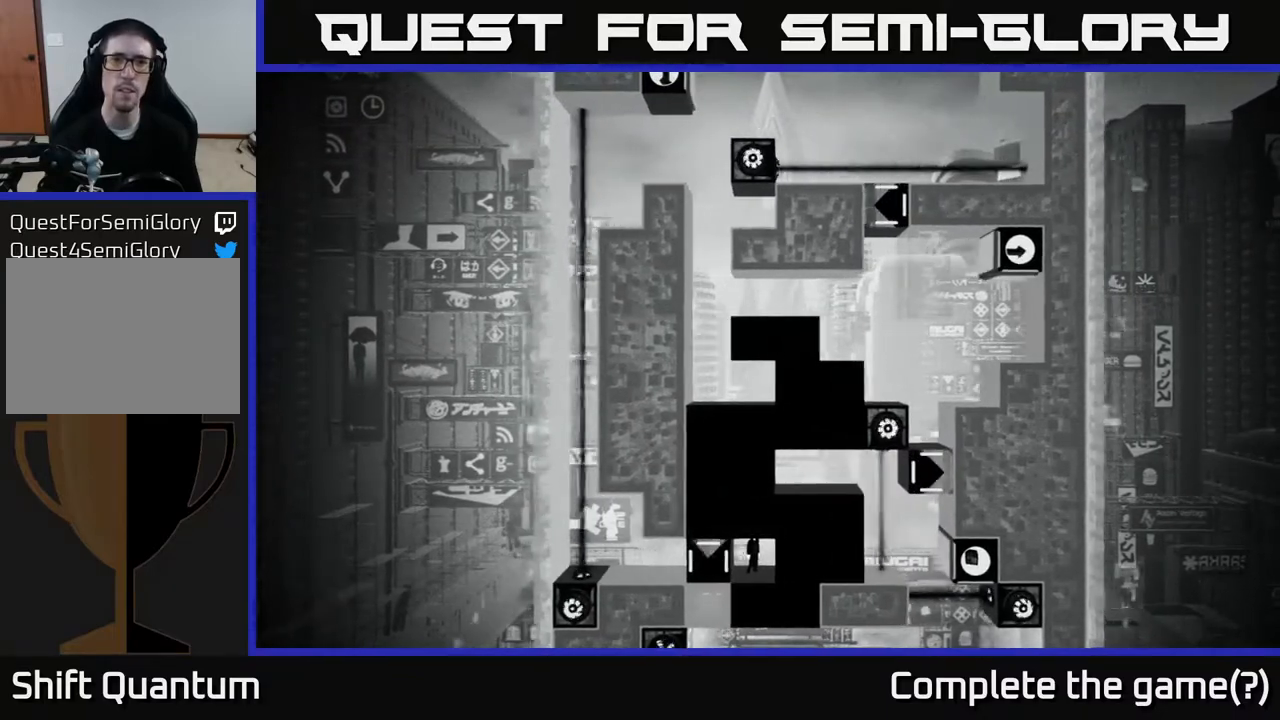
{"buttons": [], "left_stick": "center", "right_stick": "up", "events": []}
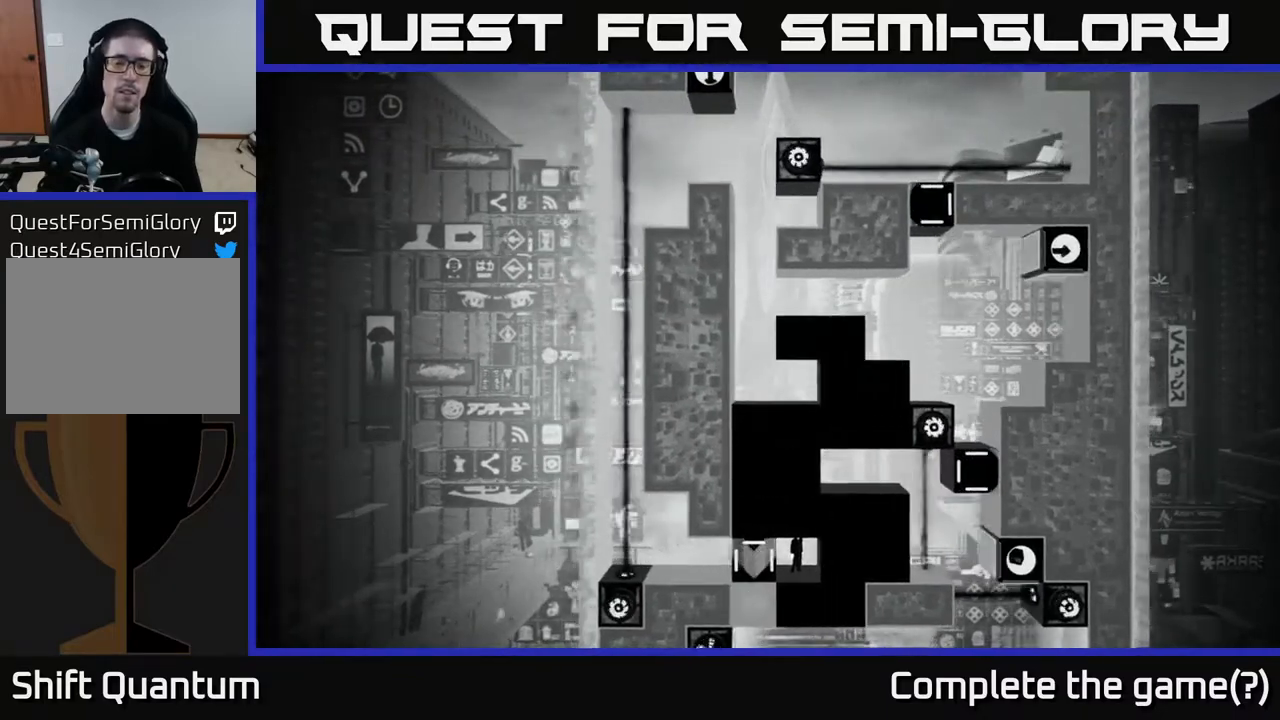
{"buttons": [], "left_stick": "center", "right_stick": "center", "events": [[317, "right_stick", "center"]]}
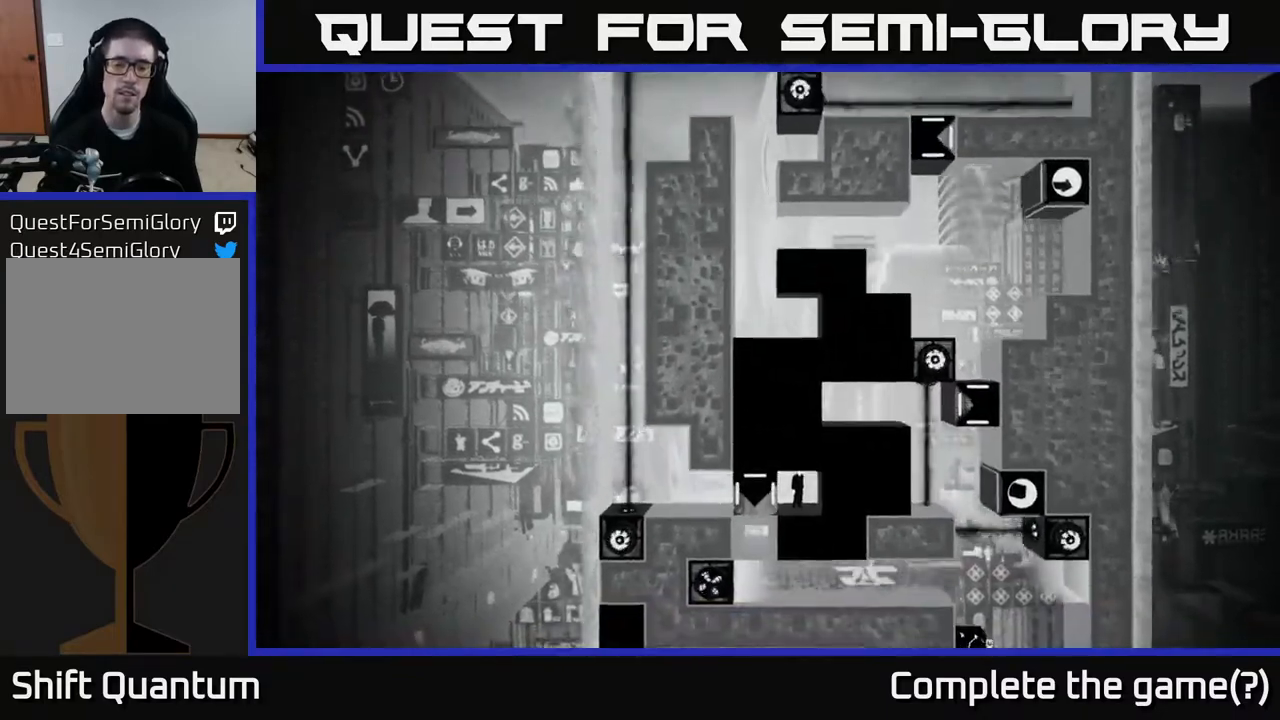
{"buttons": [], "left_stick": "center", "right_stick": "center", "events": [[33, "B", "down"], [100, "B", "up"]]}
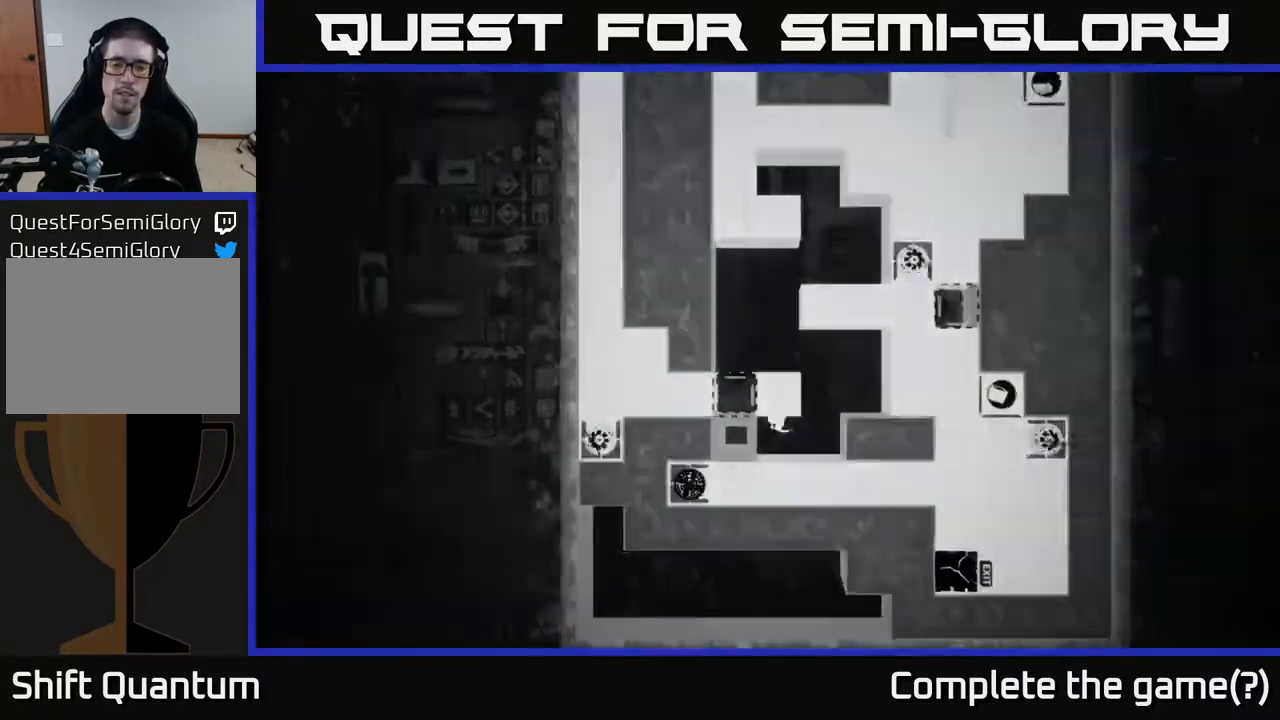
{"buttons": [], "left_stick": "center", "right_stick": "center", "events": []}
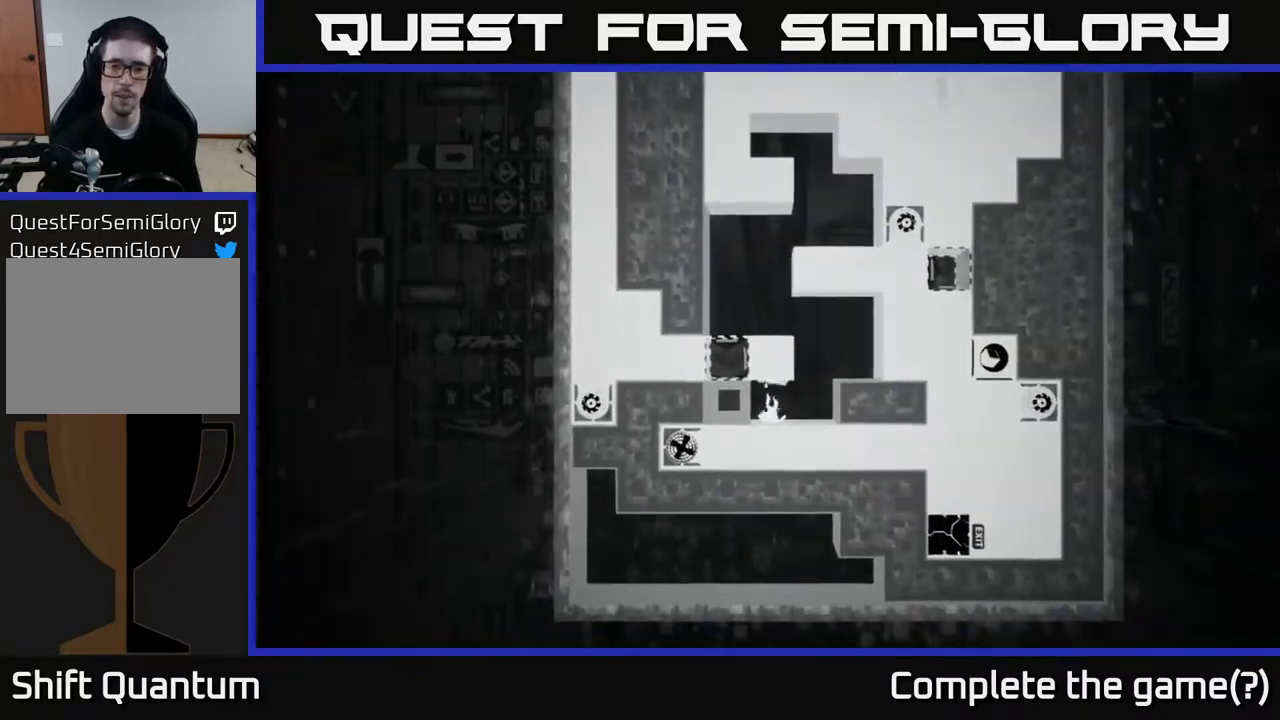
{"buttons": [], "left_stick": "center", "right_stick": "center", "events": []}
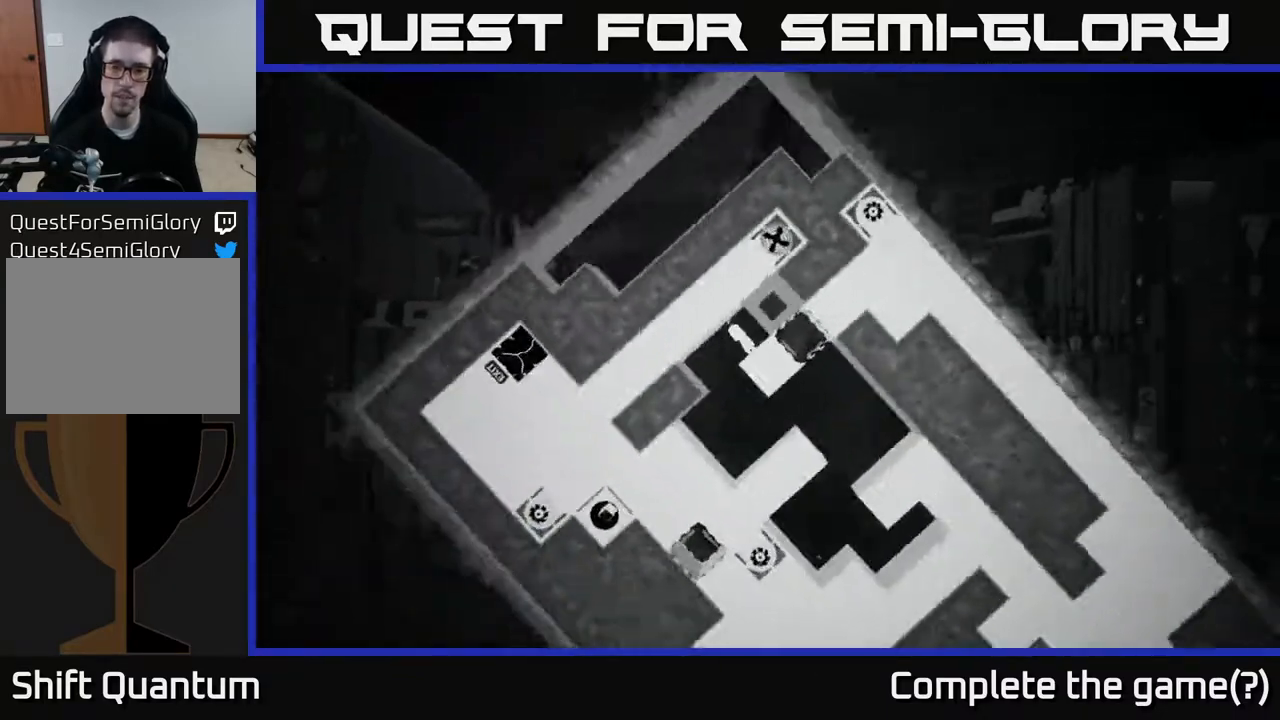
{"buttons": [], "left_stick": "center", "right_stick": "center", "events": [[150, "left_stick", "left"], [483, "left_stick", "center"]]}
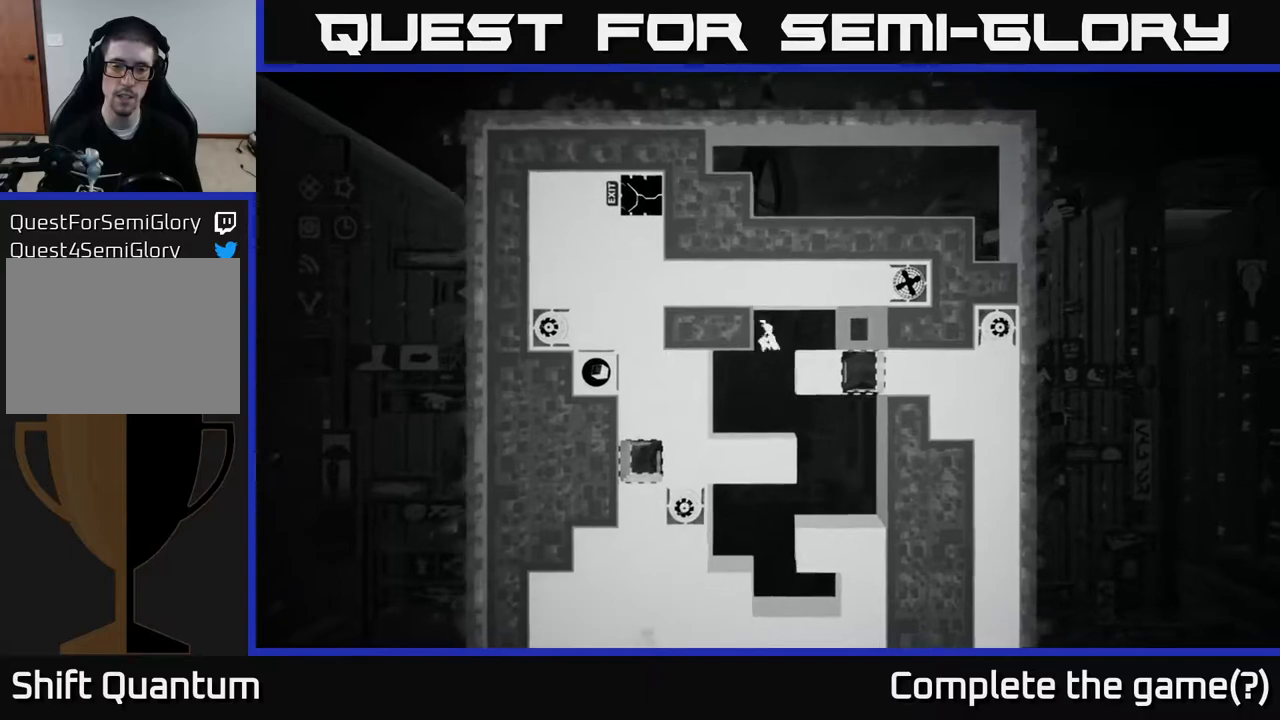
{"buttons": [], "left_stick": "left", "right_stick": "center", "events": [[400, "left_stick", "left"]]}
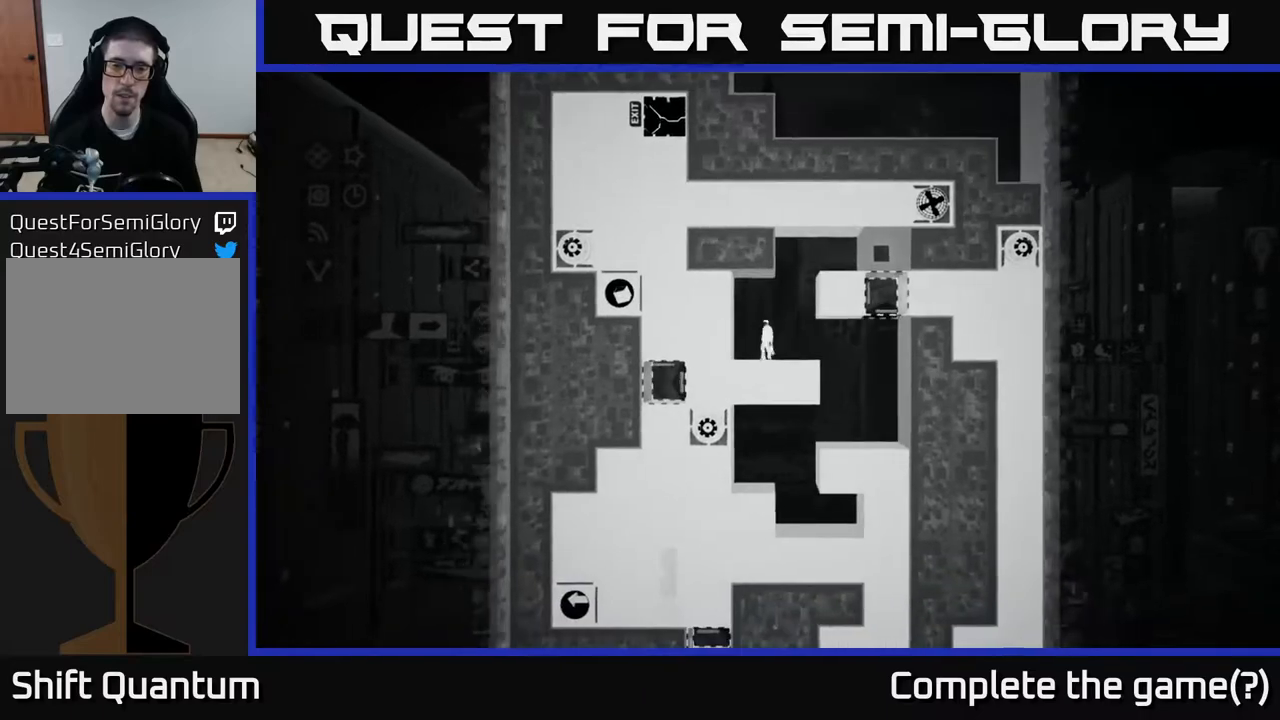
{"buttons": [], "left_stick": "center", "right_stick": "center", "events": [[50, "left_stick", "center"], [283, "left_stick", "right"], [400, "left_stick", "center"]]}
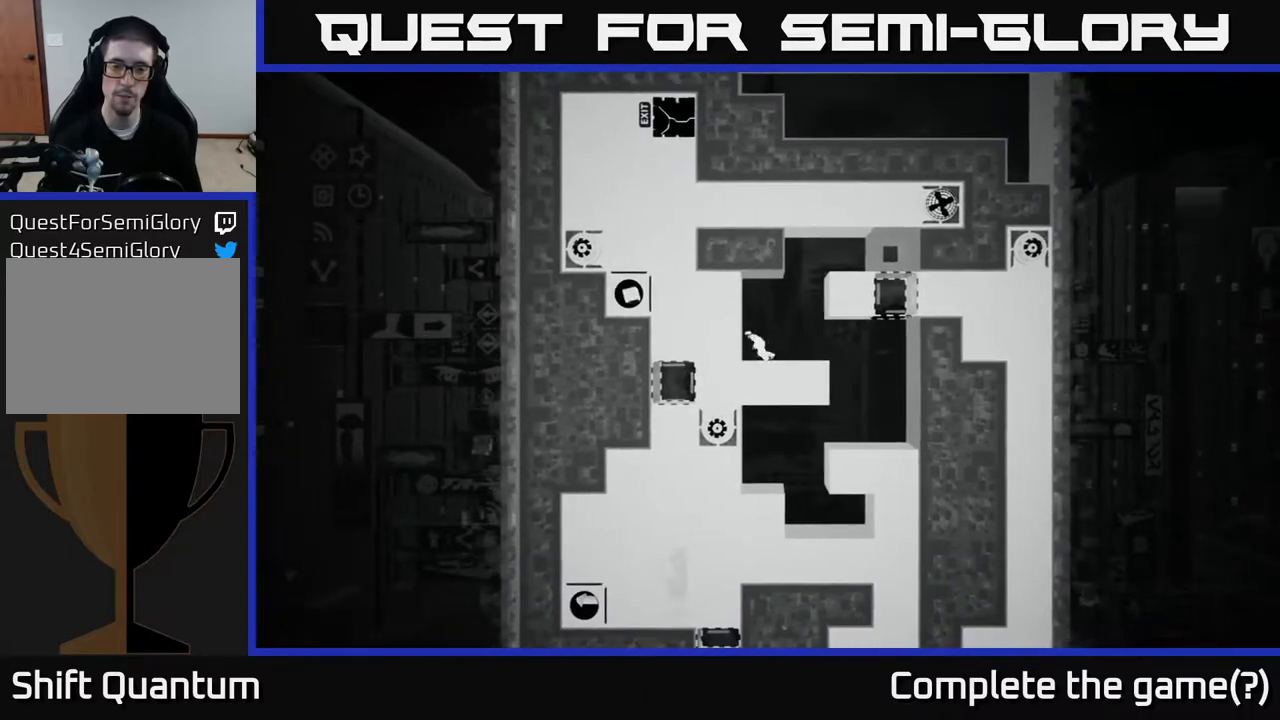
{"buttons": ["B"], "left_stick": "center", "right_stick": "center", "events": [[333, "B", "down"]]}
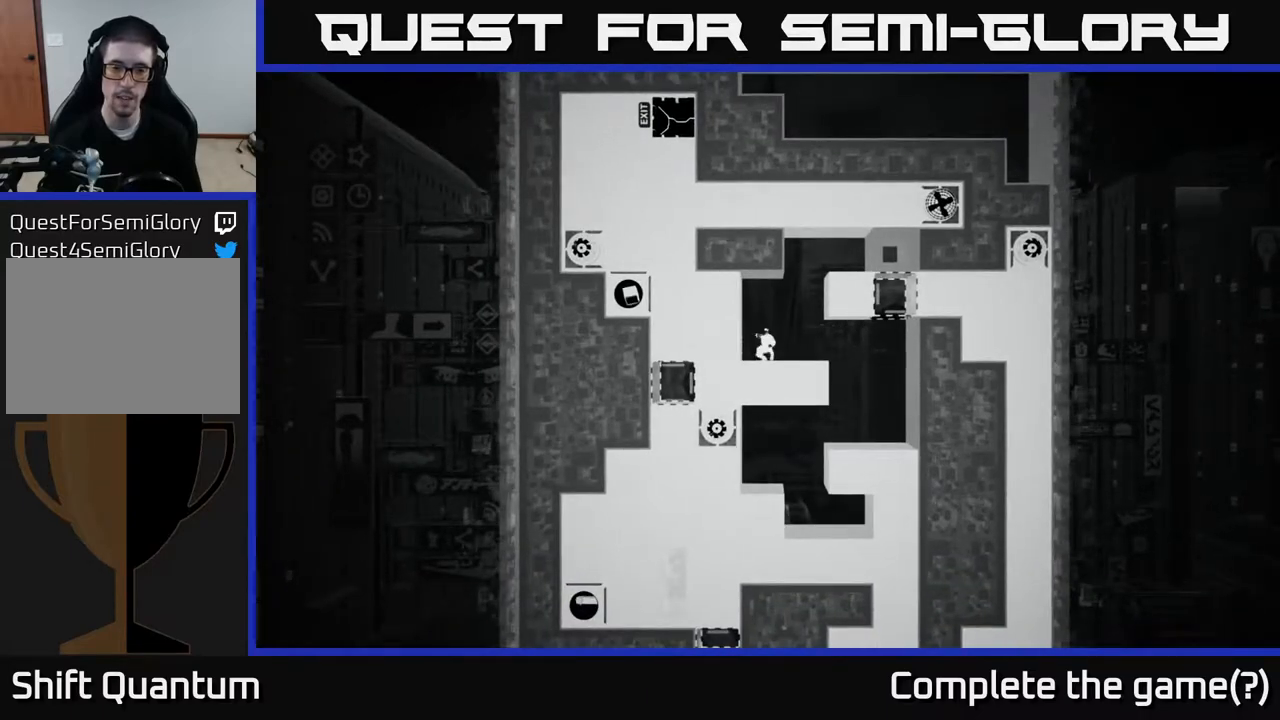
{"buttons": [], "left_stick": "center", "right_stick": "center", "events": [[50, "B", "up"]]}